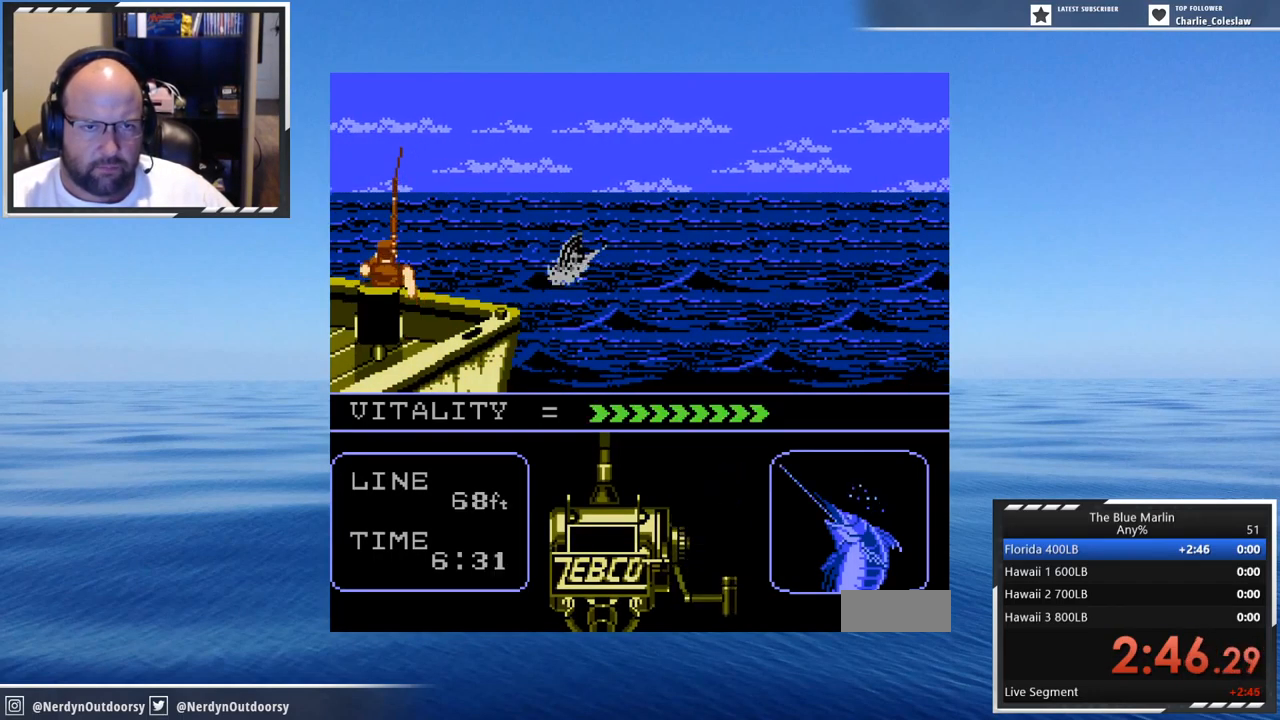
Gameplay with a controller (Nintendo layout); each line is a JSON object with the inputs held at the frame after it. "events" lists button and stick changes between this image and that frame as [ms after this image, input, new state], when the widget could be followed in between. Not read: L3 R3.
{"buttons": ["A"], "events": [[34, "DPAD_DOWN", "up"], [34, "DPAD_LEFT", "up"], [100, "DPAD_DOWN", "down"], [150, "DPAD_DOWN", "up"], [150, "DPAD_LEFT", "down"], [200, "DPAD_LEFT", "up"], [284, "DPAD_DOWN", "down"], [317, "DPAD_DOWN", "up"], [400, "DPAD_DOWN", "down"], [484, "DPAD_DOWN", "up"]]}
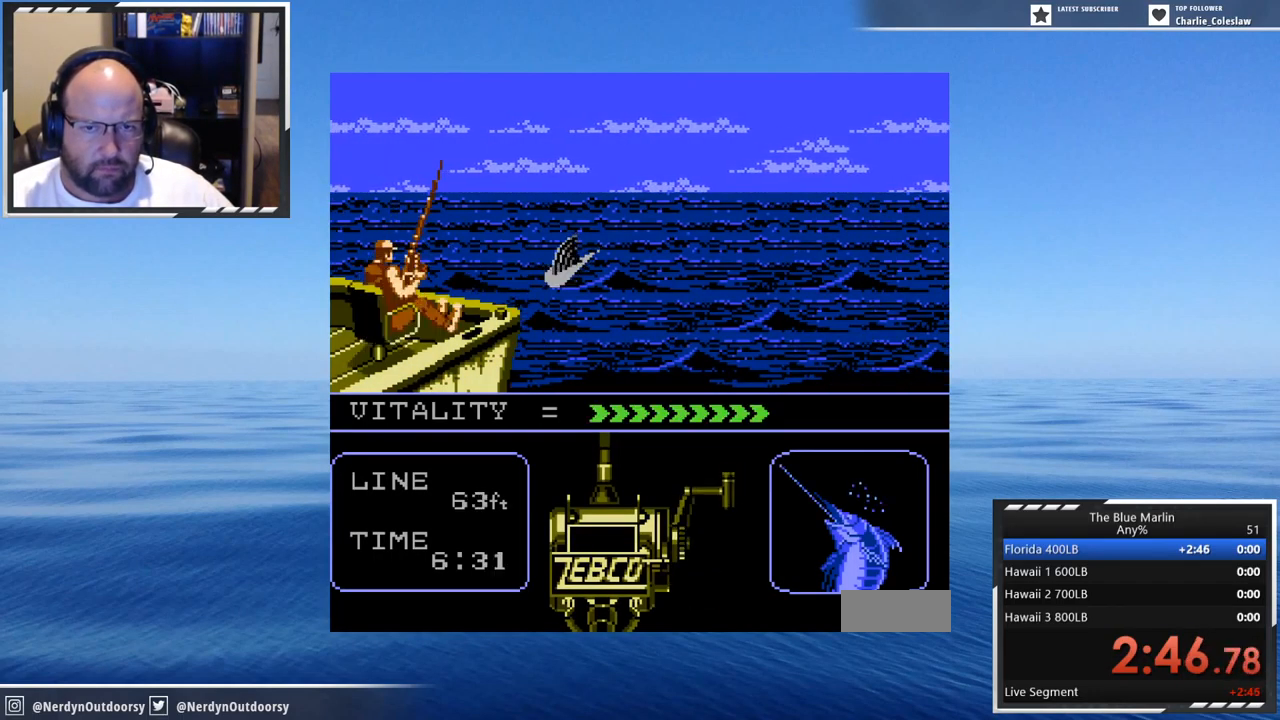
{"buttons": ["A", "DPAD_DOWN"], "events": [[67, "DPAD_DOWN", "down"], [150, "DPAD_DOWN", "up"], [217, "DPAD_DOWN", "down"], [267, "DPAD_DOWN", "up"], [350, "DPAD_DOWN", "down"], [400, "DPAD_DOWN", "up"], [467, "DPAD_DOWN", "down"]]}
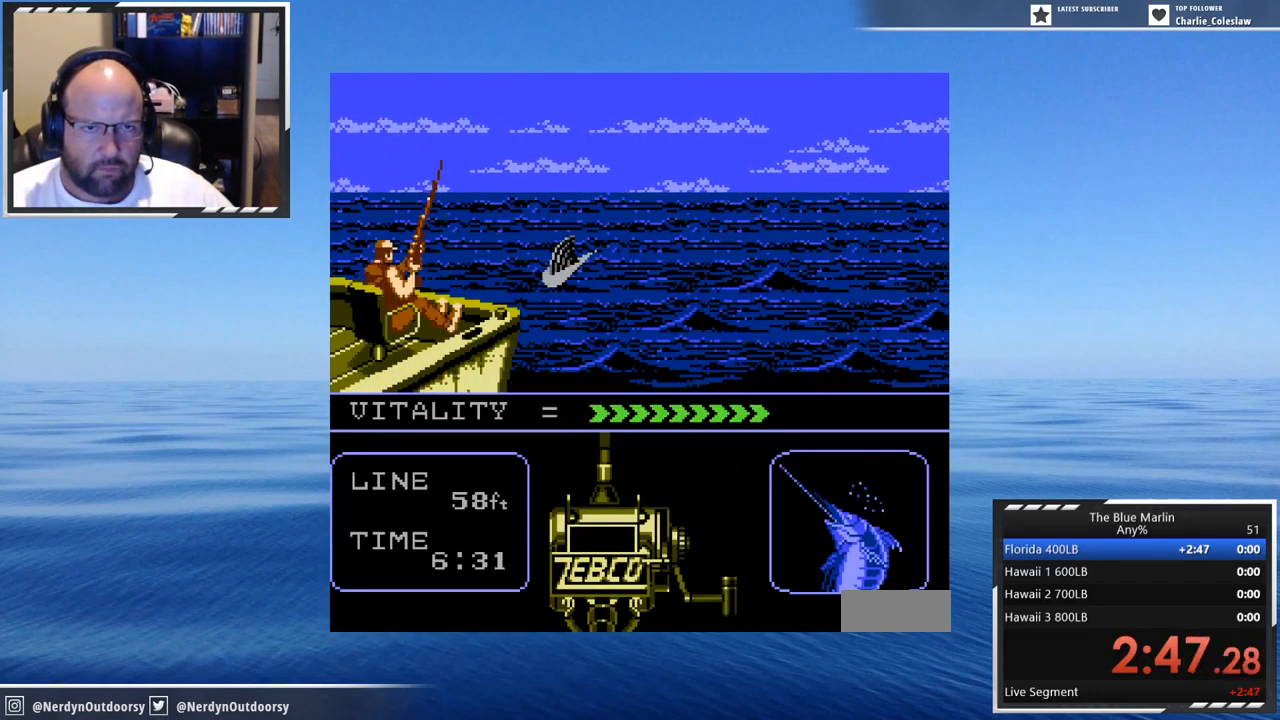
{"buttons": ["A", "DPAD_DOWN"], "events": [[17, "DPAD_DOWN", "up"], [100, "DPAD_DOWN", "down"], [167, "DPAD_DOWN", "up"], [217, "DPAD_DOWN", "down"], [300, "DPAD_DOWN", "up"], [384, "DPAD_DOWN", "down"], [417, "DPAD_DOWN", "up"], [500, "DPAD_DOWN", "down"]]}
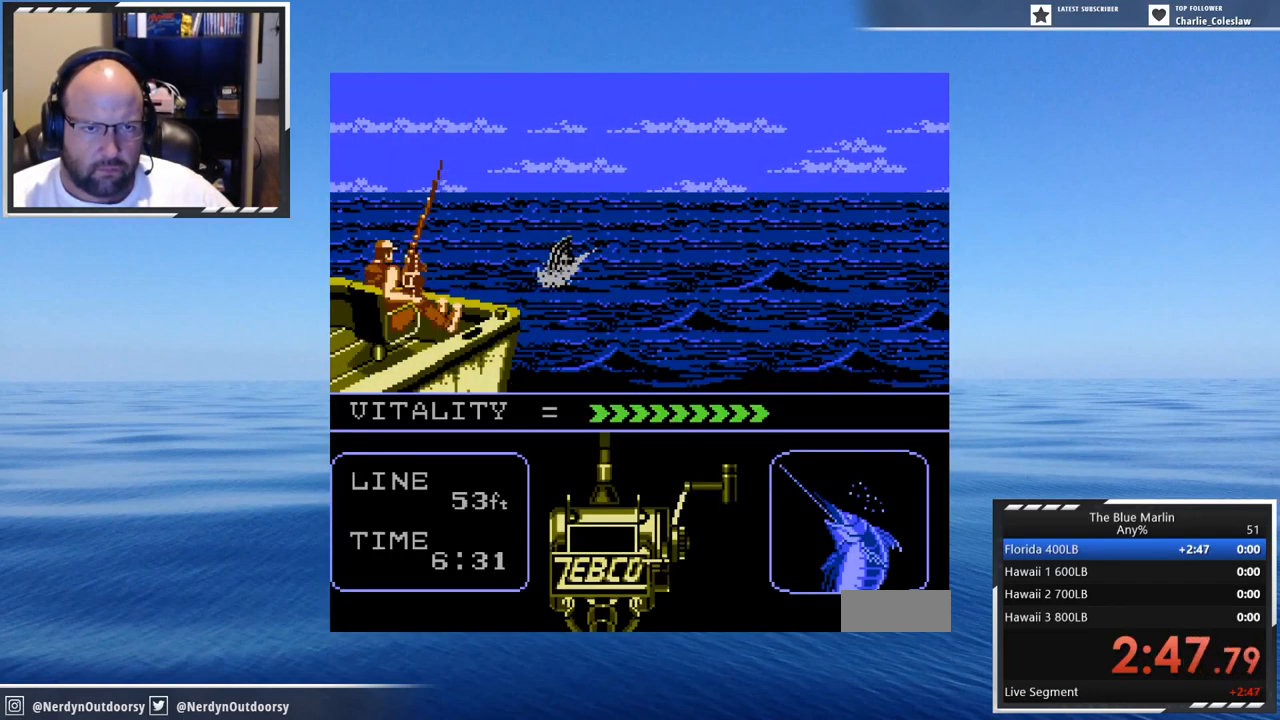
{"buttons": ["A"], "events": [[67, "DPAD_DOWN", "up"], [167, "DPAD_DOWN", "down"], [234, "DPAD_DOWN", "up"], [334, "DPAD_DOWN", "down"], [450, "DPAD_DOWN", "up"]]}
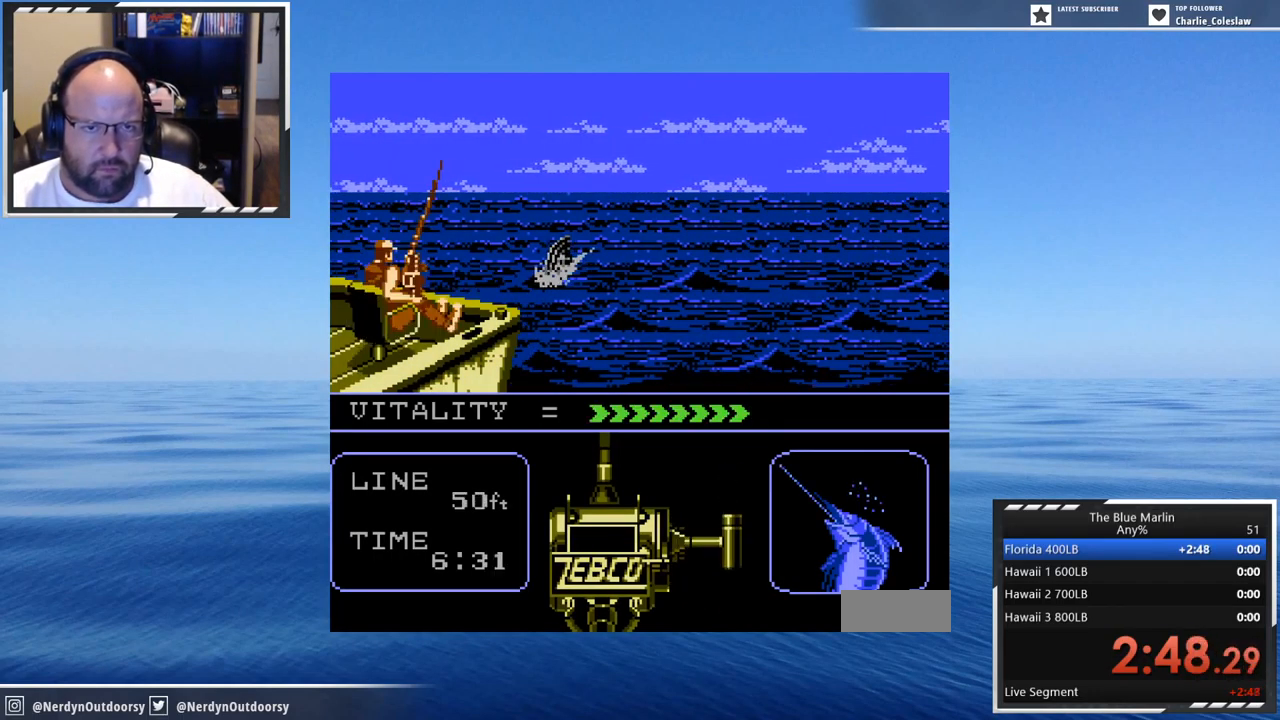
{"buttons": ["A", "DPAD_DOWN"], "events": [[34, "DPAD_DOWN", "down"], [100, "DPAD_DOWN", "up"], [184, "DPAD_DOWN", "down"], [217, "DPAD_DOWN", "up"], [317, "DPAD_DOWN", "down"], [384, "DPAD_DOWN", "up"], [467, "DPAD_DOWN", "down"]]}
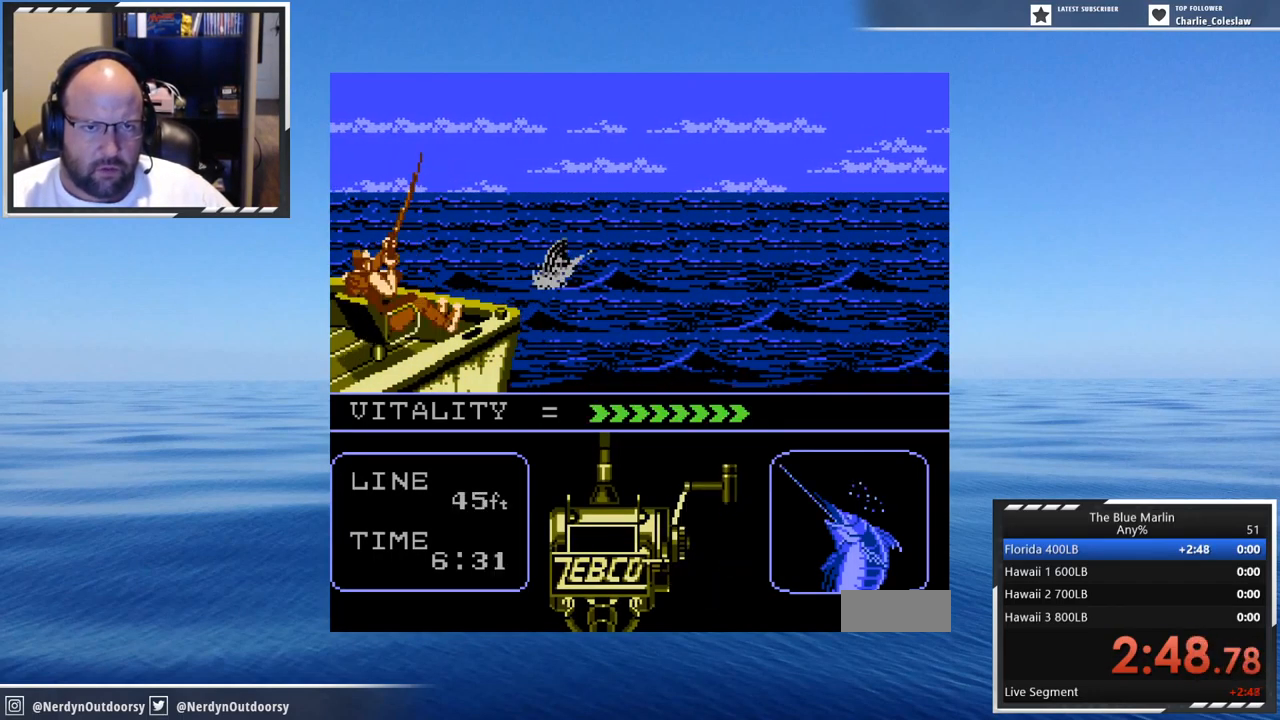
{"buttons": ["A", "DPAD_DOWN"], "events": [[50, "DPAD_DOWN", "up"], [134, "DPAD_DOWN", "down"], [217, "DPAD_DOWN", "up"], [300, "DPAD_DOWN", "down"], [384, "DPAD_DOWN", "up"], [467, "DPAD_DOWN", "down"]]}
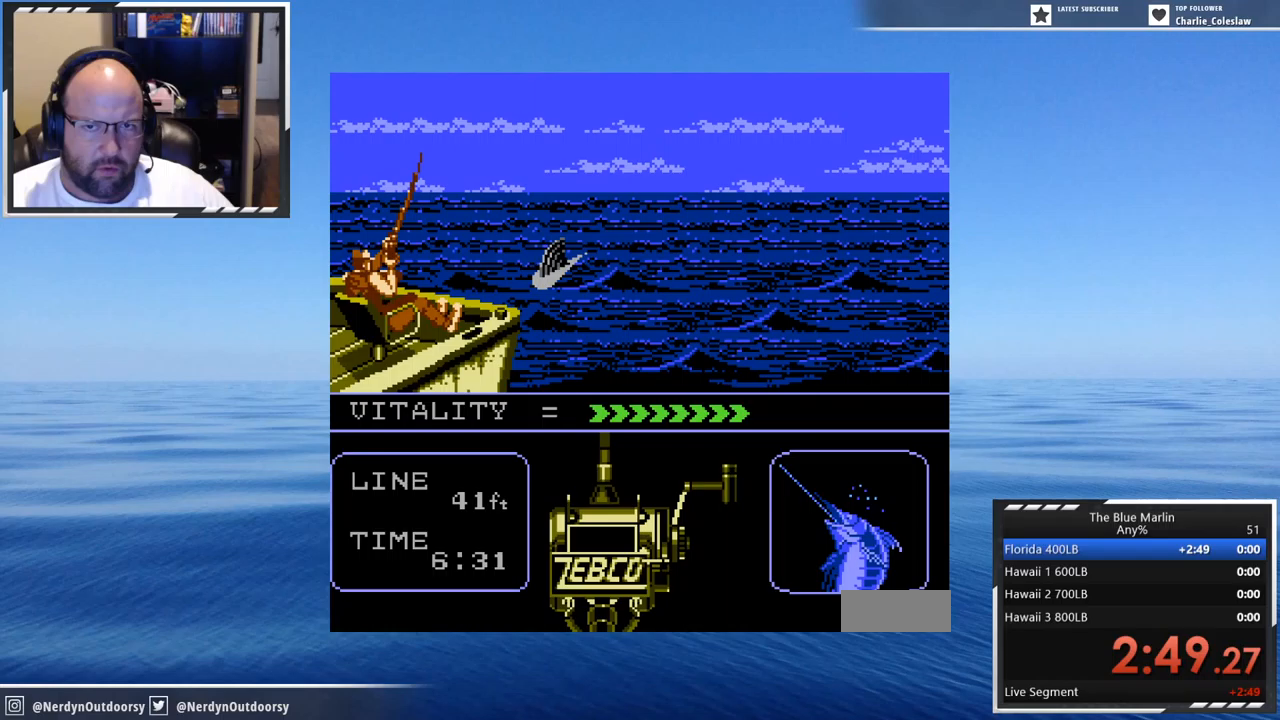
{"buttons": ["A"], "events": [[67, "DPAD_DOWN", "up"], [150, "DPAD_DOWN", "down"], [267, "DPAD_DOWN", "up"], [350, "DPAD_DOWN", "down"], [350, "DPAD_LEFT", "down"], [433, "DPAD_DOWN", "up"], [433, "DPAD_LEFT", "up"]]}
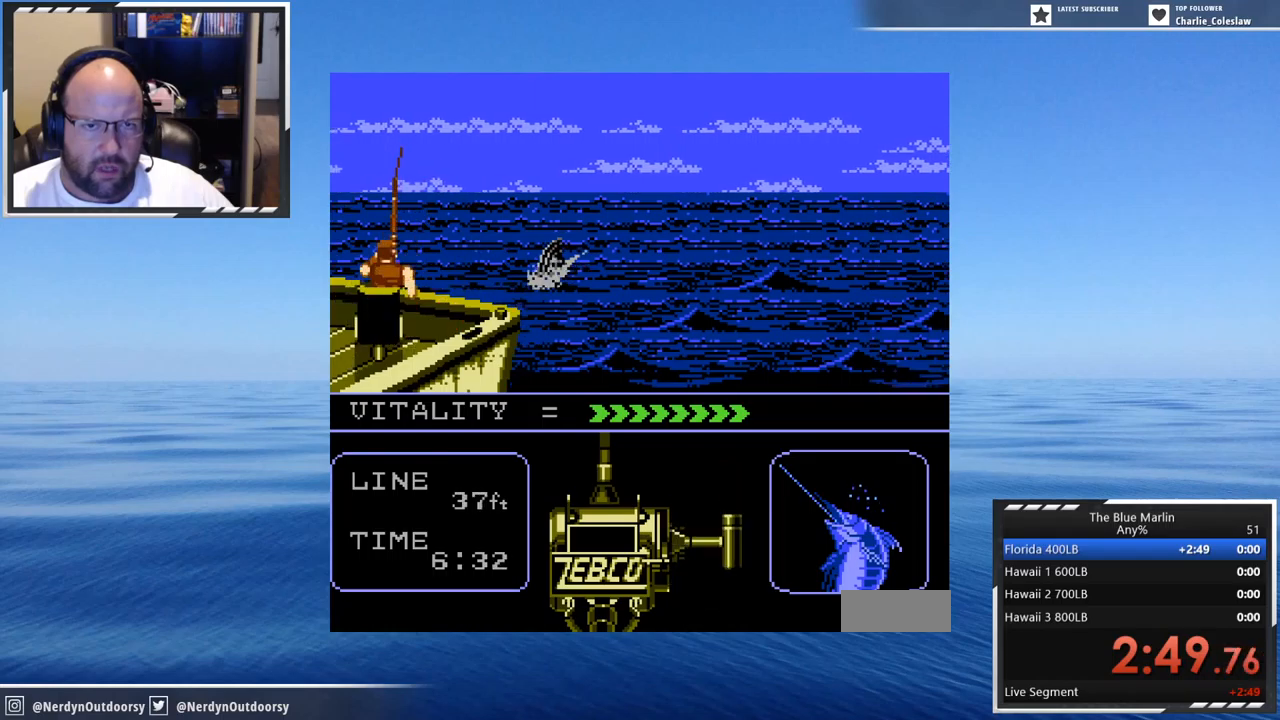
{"buttons": ["A"], "events": [[17, "DPAD_LEFT", "down"], [50, "DPAD_DOWN", "down"], [100, "DPAD_DOWN", "up"], [100, "DPAD_LEFT", "up"], [167, "DPAD_DOWN", "down"], [167, "DPAD_LEFT", "down"], [300, "DPAD_DOWN", "up"], [300, "DPAD_LEFT", "up"], [383, "DPAD_DOWN", "down"], [383, "DPAD_LEFT", "down"], [467, "DPAD_DOWN", "up"], [467, "DPAD_LEFT", "up"]]}
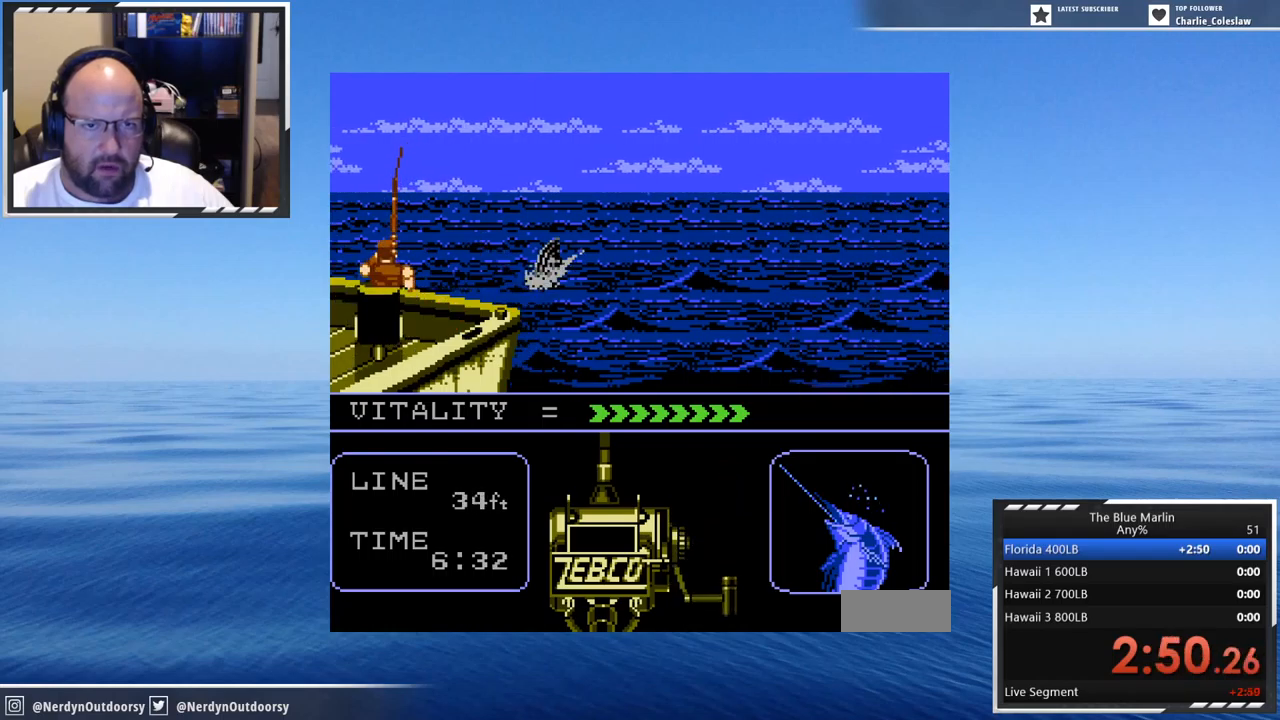
{"buttons": ["A", "DPAD_LEFT"], "events": [[50, "DPAD_DOWN", "down"], [50, "DPAD_LEFT", "down"], [133, "DPAD_DOWN", "up"], [167, "DPAD_LEFT", "up"], [250, "DPAD_DOWN", "down"], [250, "DPAD_LEFT", "down"], [283, "DPAD_LEFT", "up"], [367, "DPAD_DOWN", "up"], [417, "DPAD_DOWN", "down"], [417, "DPAD_LEFT", "down"], [500, "DPAD_DOWN", "up"]]}
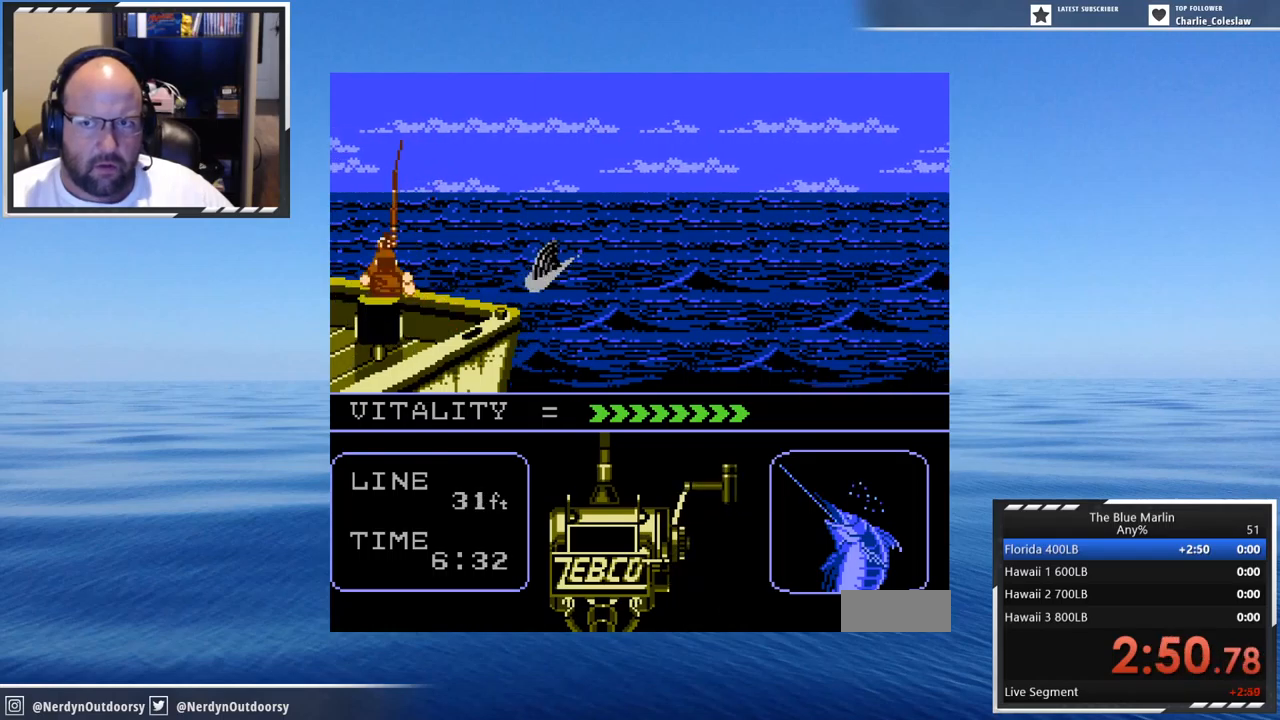
{"buttons": ["A"], "events": [[33, "DPAD_LEFT", "up"], [83, "DPAD_DOWN", "down"], [83, "DPAD_LEFT", "down"], [167, "DPAD_DOWN", "up"], [200, "DPAD_LEFT", "up"], [233, "DPAD_DOWN", "down"], [283, "DPAD_LEFT", "down"], [333, "DPAD_DOWN", "up"], [333, "DPAD_LEFT", "up"], [400, "DPAD_DOWN", "down"], [400, "DPAD_LEFT", "down"], [450, "DPAD_DOWN", "up"], [483, "DPAD_LEFT", "up"]]}
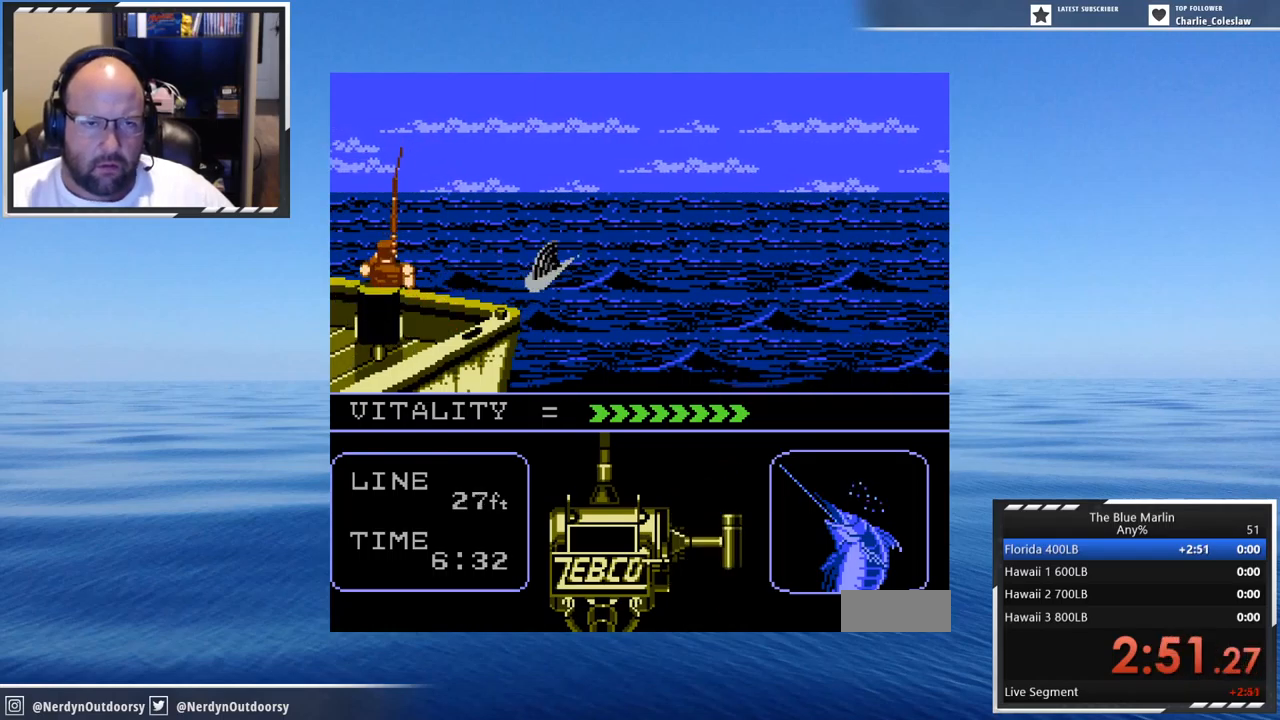
{"buttons": ["A", "DPAD_DOWN", "DPAD_LEFT"], "events": [[100, "DPAD_DOWN", "down"], [100, "DPAD_LEFT", "down"], [150, "DPAD_DOWN", "up"], [200, "DPAD_LEFT", "up"], [283, "DPAD_DOWN", "down"], [283, "DPAD_LEFT", "down"], [400, "DPAD_DOWN", "up"], [400, "DPAD_LEFT", "up"], [483, "DPAD_DOWN", "down"], [483, "DPAD_LEFT", "down"]]}
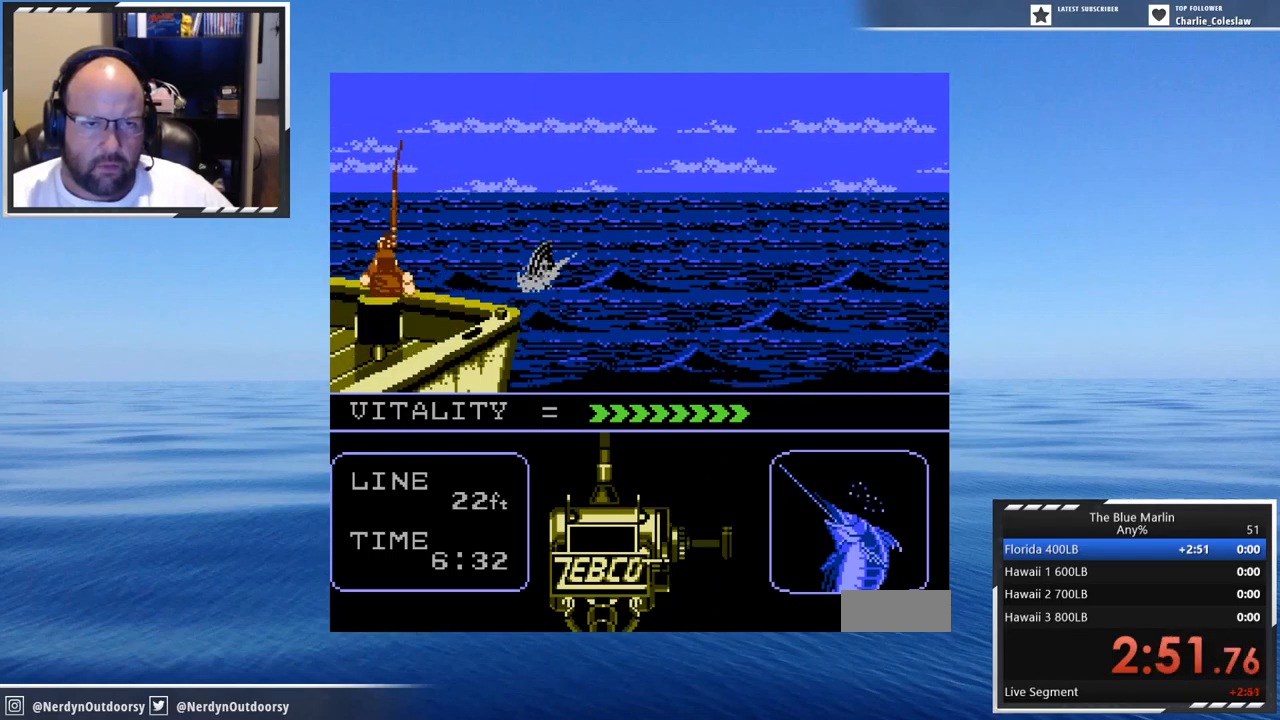
{"buttons": ["A"], "events": [[17, "DPAD_DOWN", "up"], [67, "DPAD_LEFT", "up"], [150, "DPAD_DOWN", "down"], [267, "DPAD_DOWN", "up"], [300, "DPAD_DOWN", "down"], [300, "DPAD_LEFT", "down"], [383, "DPAD_DOWN", "up"], [433, "DPAD_LEFT", "up"]]}
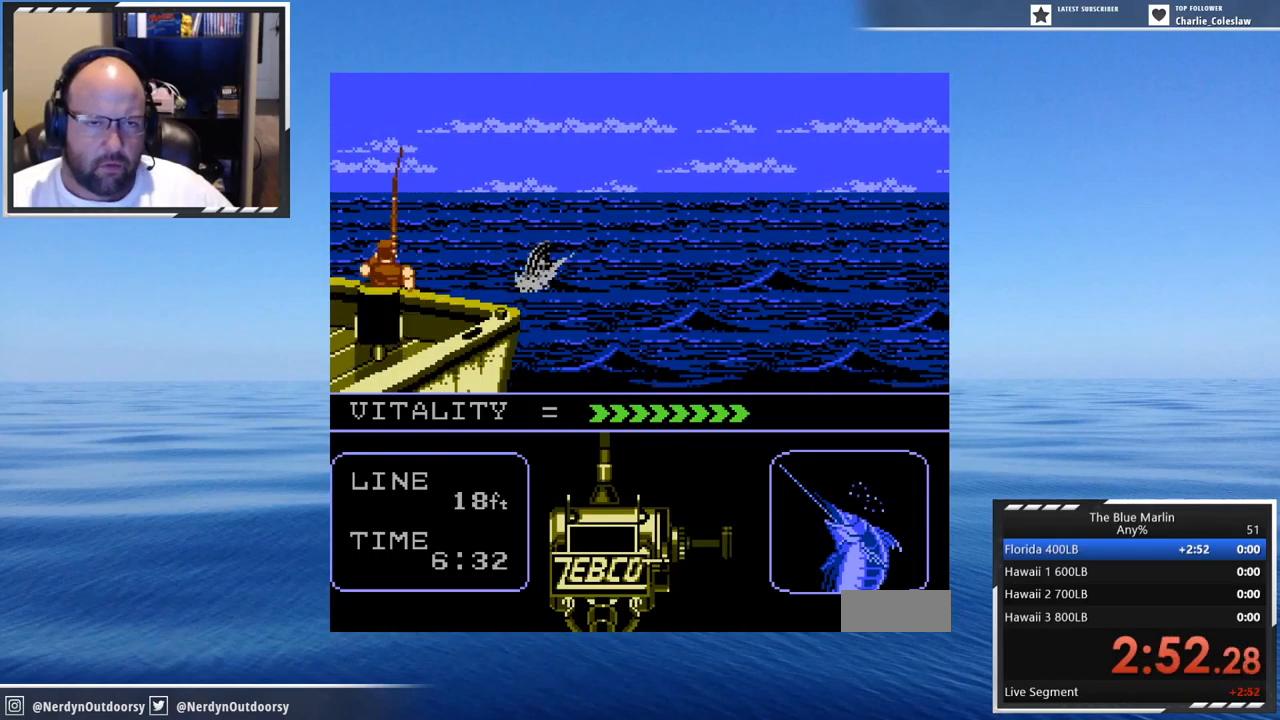
{"buttons": ["A", "DPAD_DOWN", "DPAD_LEFT"], "events": [[17, "DPAD_DOWN", "down"], [17, "DPAD_LEFT", "down"], [50, "DPAD_DOWN", "up"], [50, "DPAD_LEFT", "up"], [133, "DPAD_DOWN", "down"], [133, "DPAD_LEFT", "down"], [217, "DPAD_DOWN", "up"], [267, "DPAD_LEFT", "up"], [333, "DPAD_DOWN", "down"], [333, "DPAD_LEFT", "down"], [383, "DPAD_DOWN", "up"], [417, "DPAD_LEFT", "up"], [500, "DPAD_DOWN", "down"], [500, "DPAD_LEFT", "down"]]}
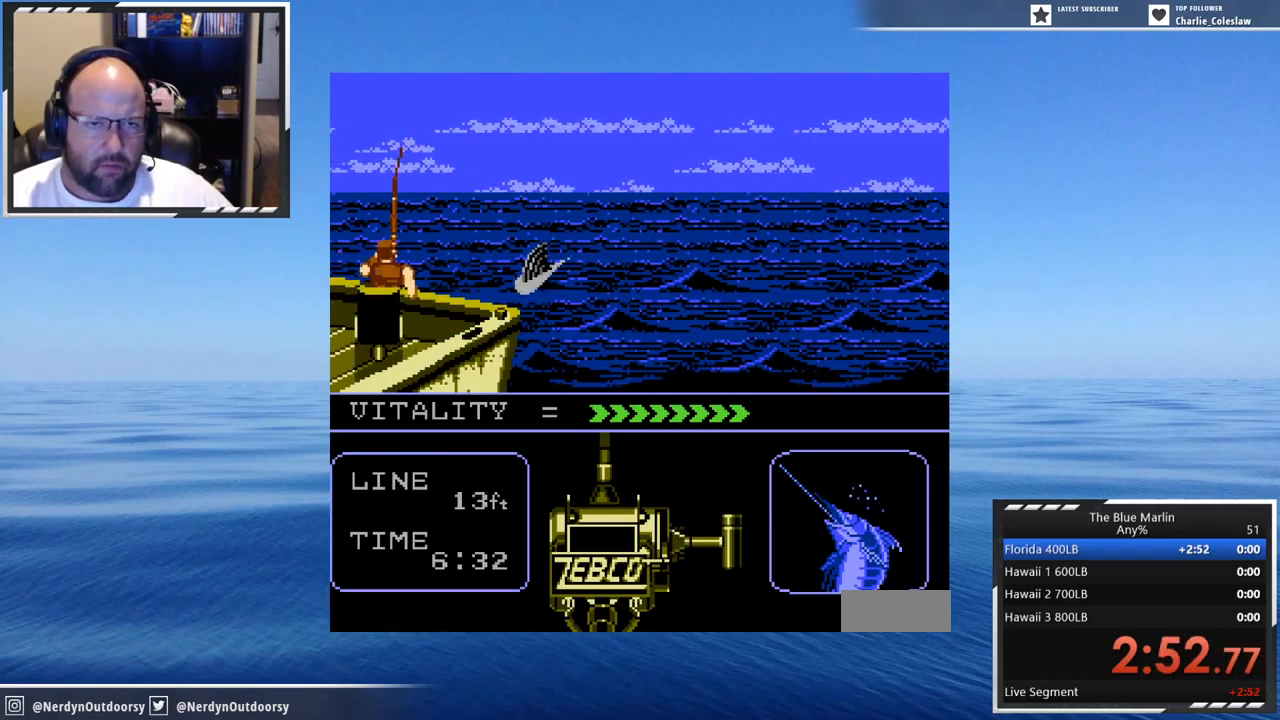
{"buttons": ["A"], "events": [[133, "DPAD_DOWN", "up"], [133, "DPAD_LEFT", "up"], [217, "DPAD_DOWN", "down"], [250, "DPAD_DOWN", "up"], [367, "DPAD_DOWN", "down"], [367, "DPAD_LEFT", "down"], [417, "DPAD_DOWN", "up"], [450, "DPAD_LEFT", "up"]]}
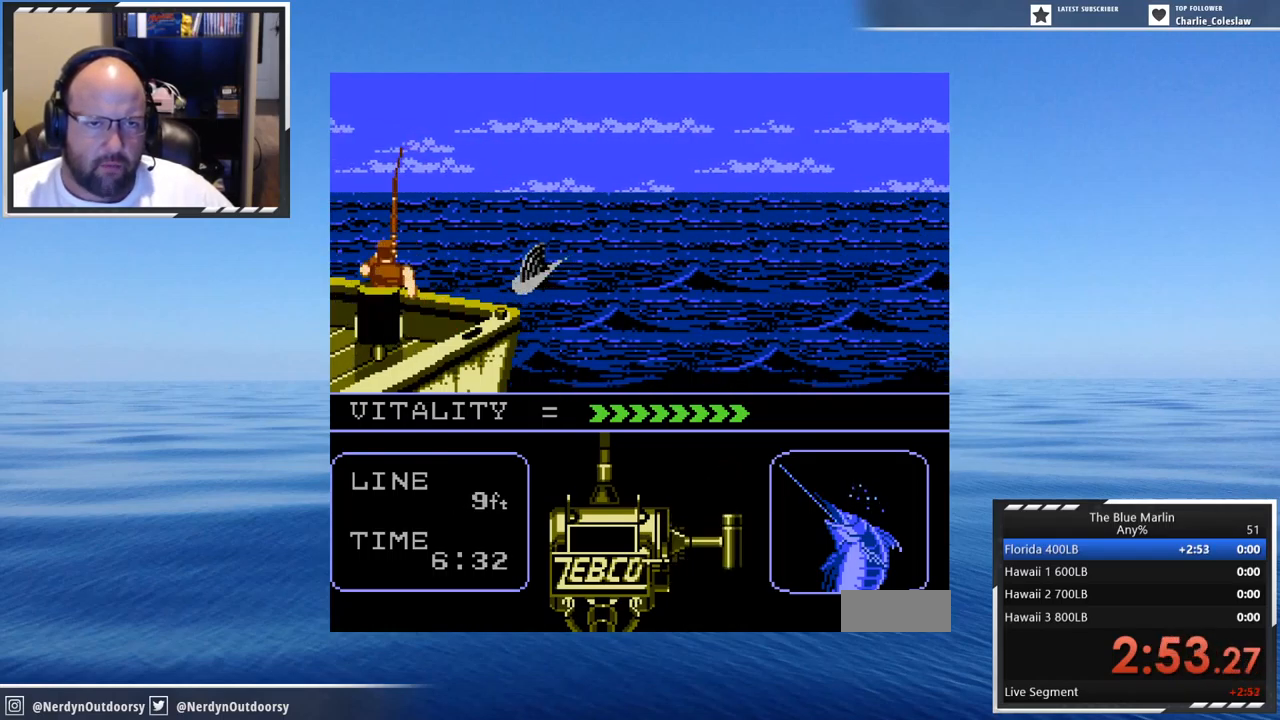
{"buttons": ["A"], "events": [[33, "DPAD_DOWN", "down"], [33, "DPAD_LEFT", "down"], [83, "DPAD_DOWN", "up"], [117, "DPAD_LEFT", "up"], [200, "DPAD_DOWN", "down"], [200, "DPAD_LEFT", "down"], [283, "DPAD_DOWN", "up"], [283, "DPAD_LEFT", "up"], [317, "DPAD_DOWN", "down"], [400, "DPAD_DOWN", "up"]]}
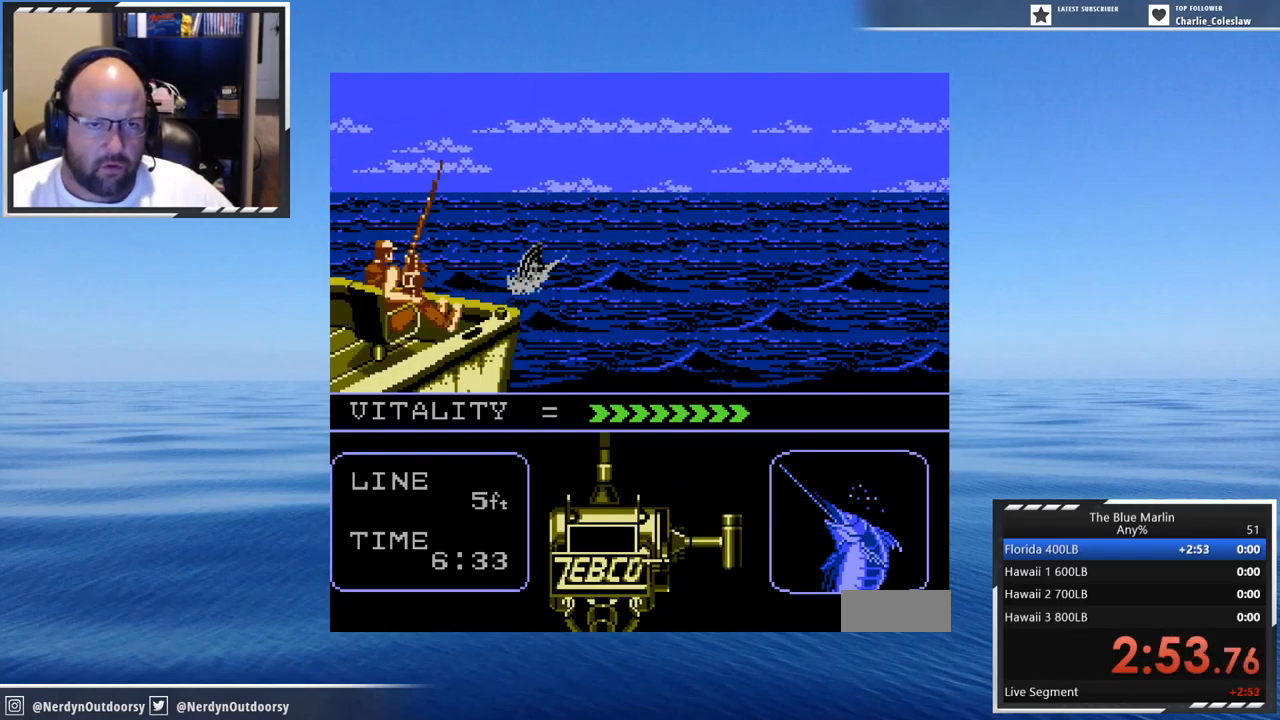
{"buttons": ["A"], "events": [[33, "DPAD_DOWN", "down"], [33, "DPAD_LEFT", "down"], [67, "DPAD_DOWN", "up"], [67, "DPAD_LEFT", "up"], [150, "DPAD_DOWN", "down"], [150, "DPAD_LEFT", "down"], [283, "DPAD_DOWN", "up"], [283, "DPAD_LEFT", "up"], [350, "DPAD_DOWN", "down"], [350, "DPAD_LEFT", "down"], [433, "DPAD_DOWN", "up"], [433, "DPAD_LEFT", "up"]]}
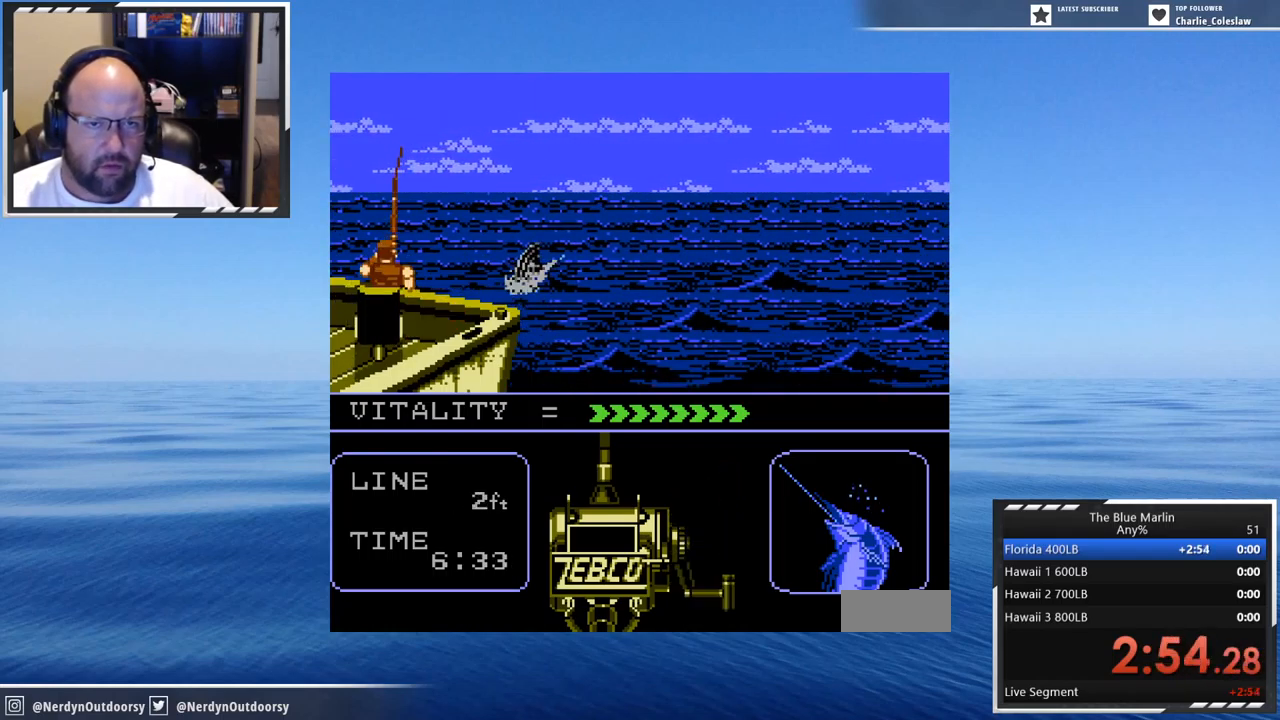
{"buttons": ["A"], "events": [[17, "DPAD_DOWN", "down"], [17, "DPAD_LEFT", "down"], [100, "DPAD_DOWN", "up"], [100, "DPAD_LEFT", "up"], [184, "DPAD_DOWN", "down"], [234, "DPAD_DOWN", "up"], [350, "DPAD_DOWN", "down"], [350, "DPAD_LEFT", "down"], [434, "DPAD_DOWN", "up"], [434, "DPAD_LEFT", "up"]]}
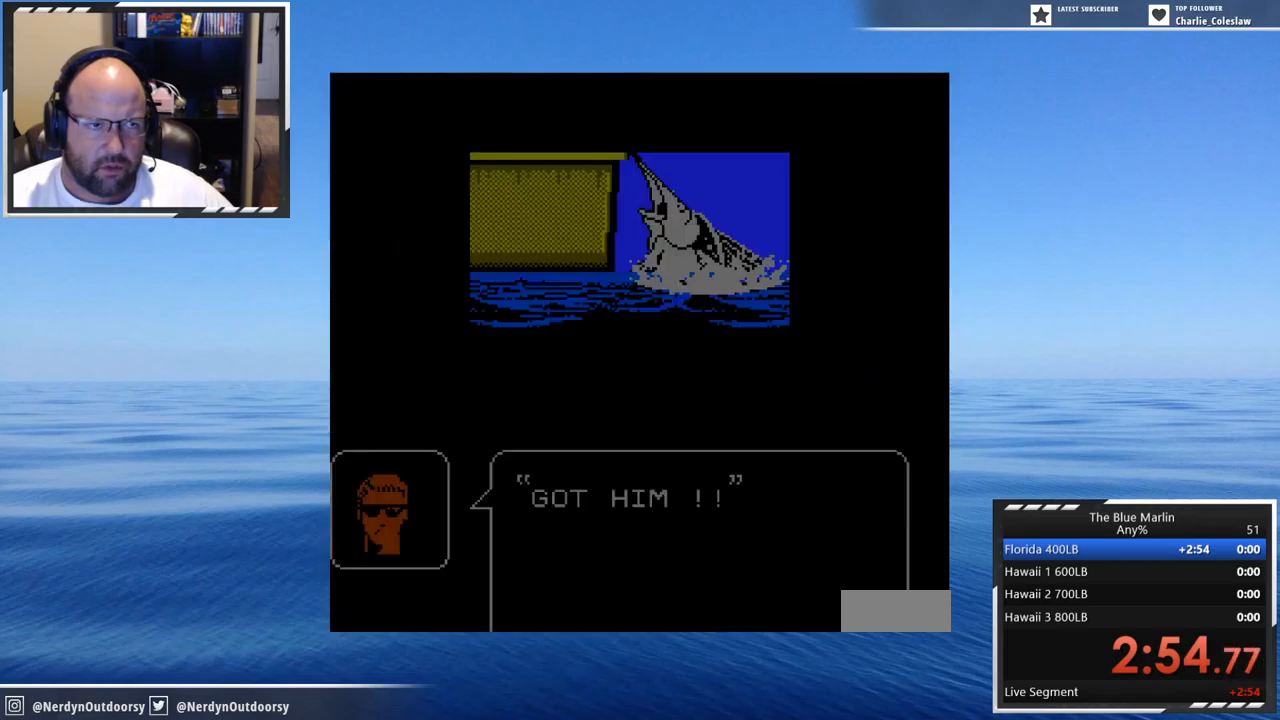
{"buttons": ["A"], "events": [[50, "DPAD_DOWN", "down"], [50, "DPAD_LEFT", "down"], [134, "DPAD_DOWN", "up"], [134, "DPAD_LEFT", "up"], [217, "A", "up"], [467, "A", "down"]]}
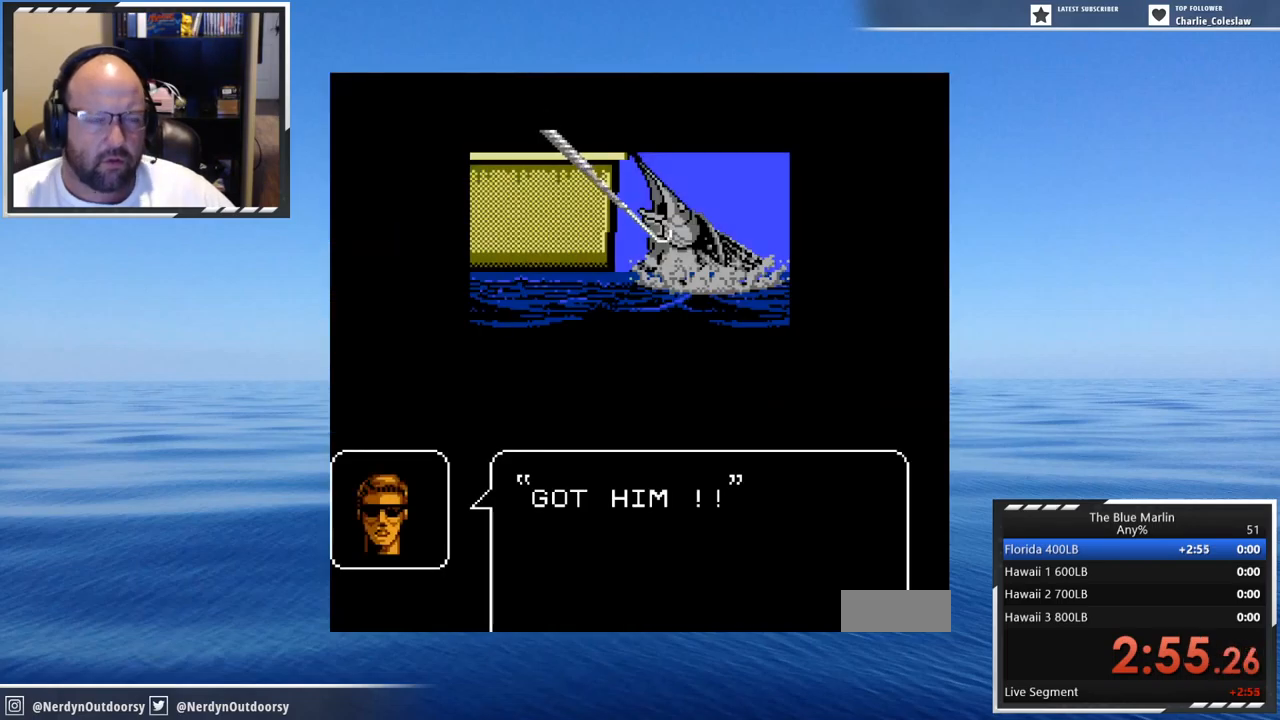
{"buttons": ["A"], "events": [[117, "A", "up"], [250, "A", "down"], [367, "A", "up"], [450, "A", "down"]]}
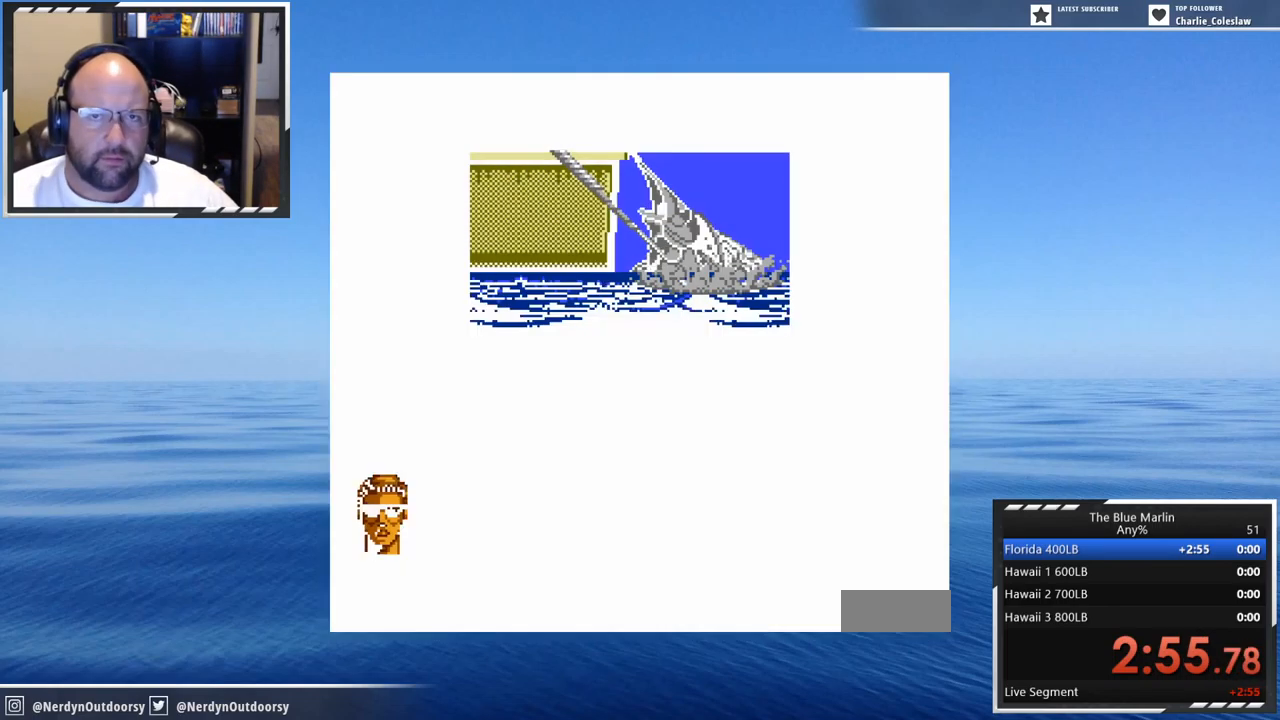
{"buttons": [], "events": [[84, "A", "up"], [317, "A", "down"], [450, "A", "up"]]}
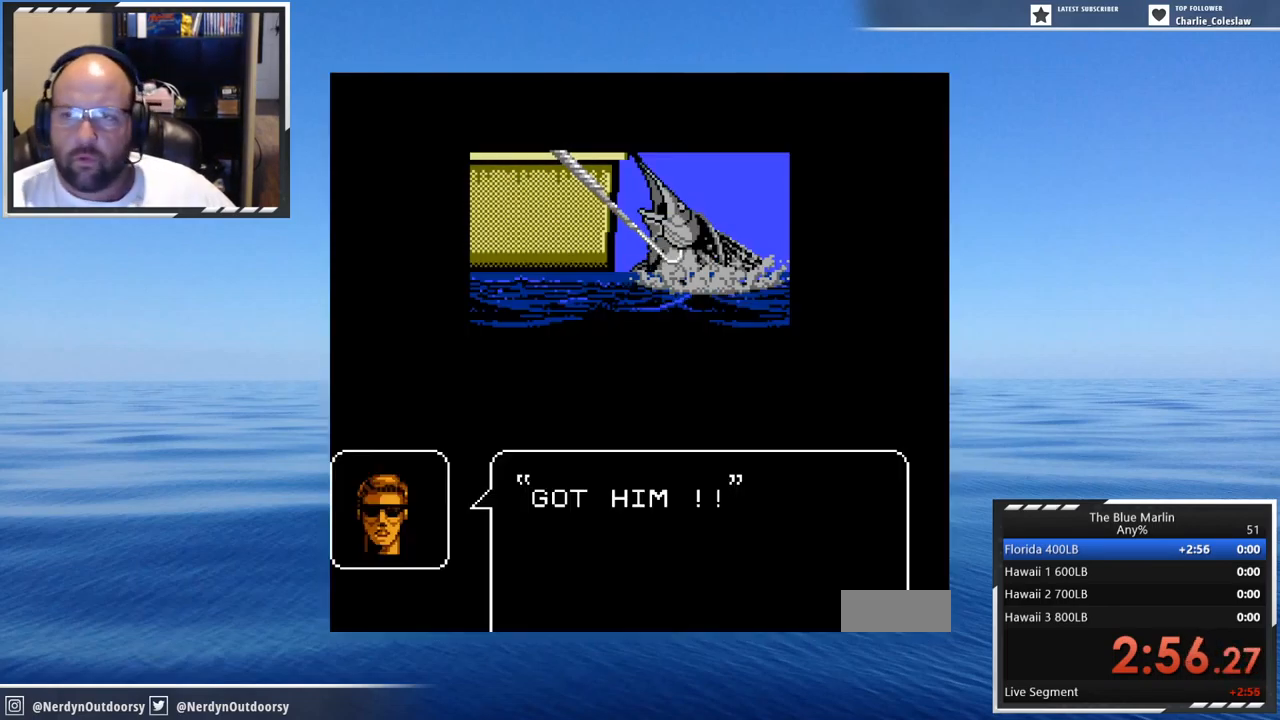
{"buttons": ["A"], "events": [[34, "A", "down"], [150, "A", "up"], [234, "A", "down"], [317, "A", "up"], [434, "A", "down"]]}
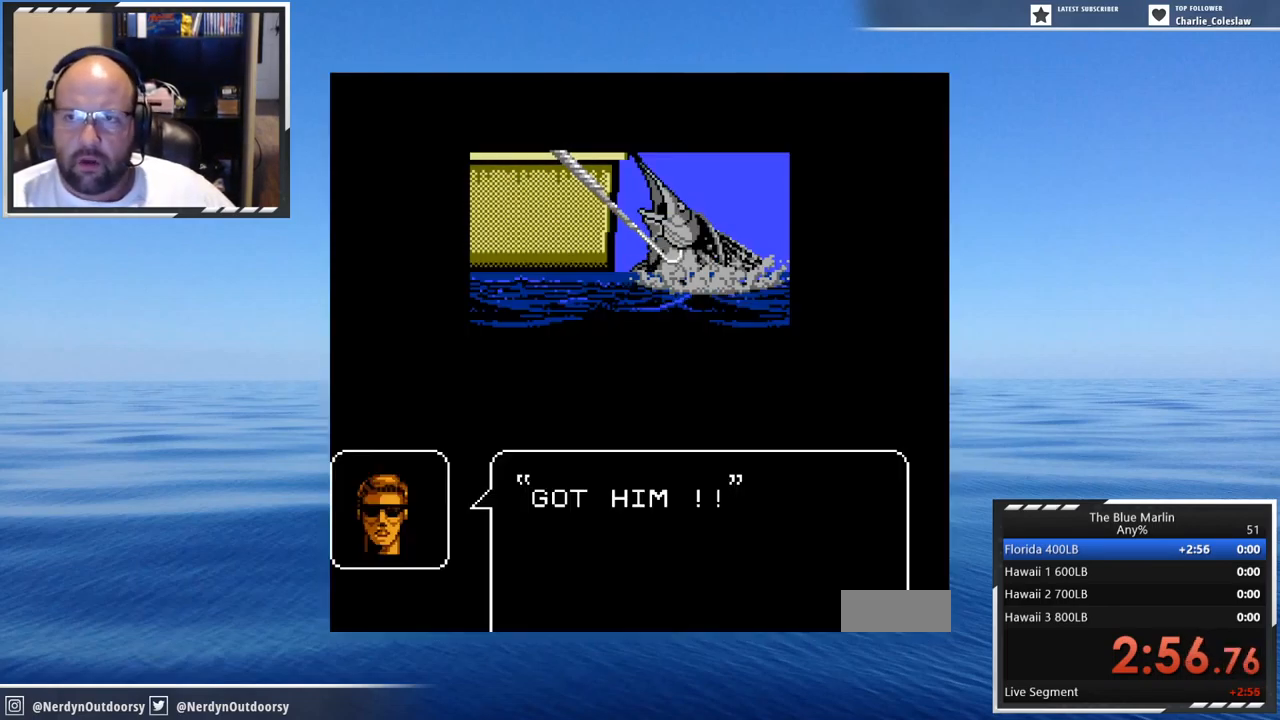
{"buttons": [], "events": [[50, "A", "up"], [300, "A", "down"], [467, "A", "up"]]}
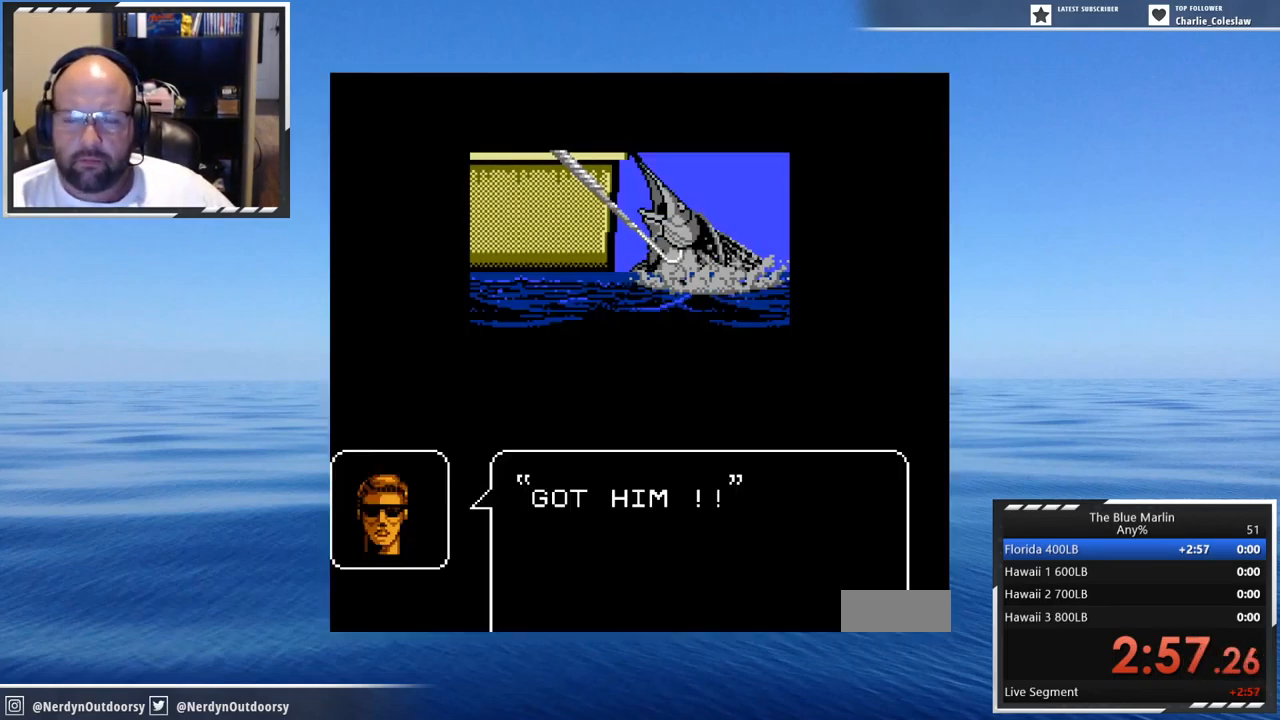
{"buttons": [], "events": [[100, "A", "down"], [217, "A", "up"], [284, "A", "down"], [400, "A", "up"]]}
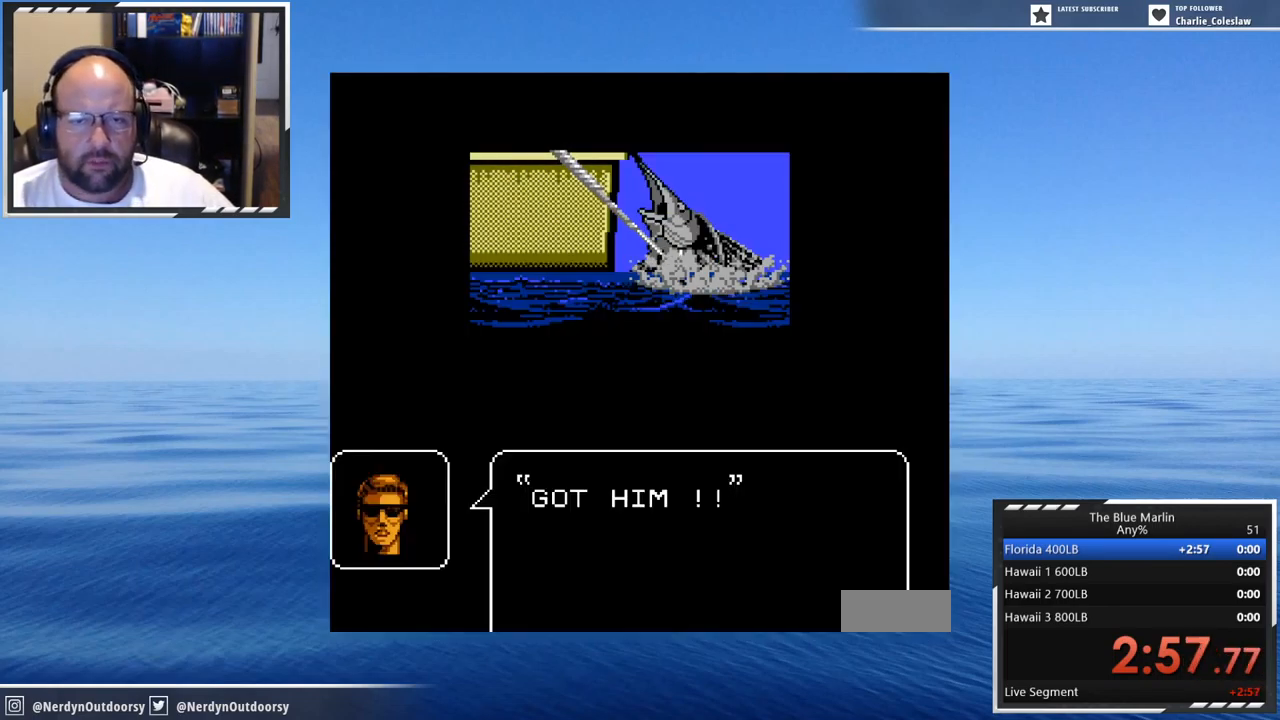
{"buttons": ["START"], "events": [[50, "A", "down"], [167, "A", "up"], [317, "START", "down"]]}
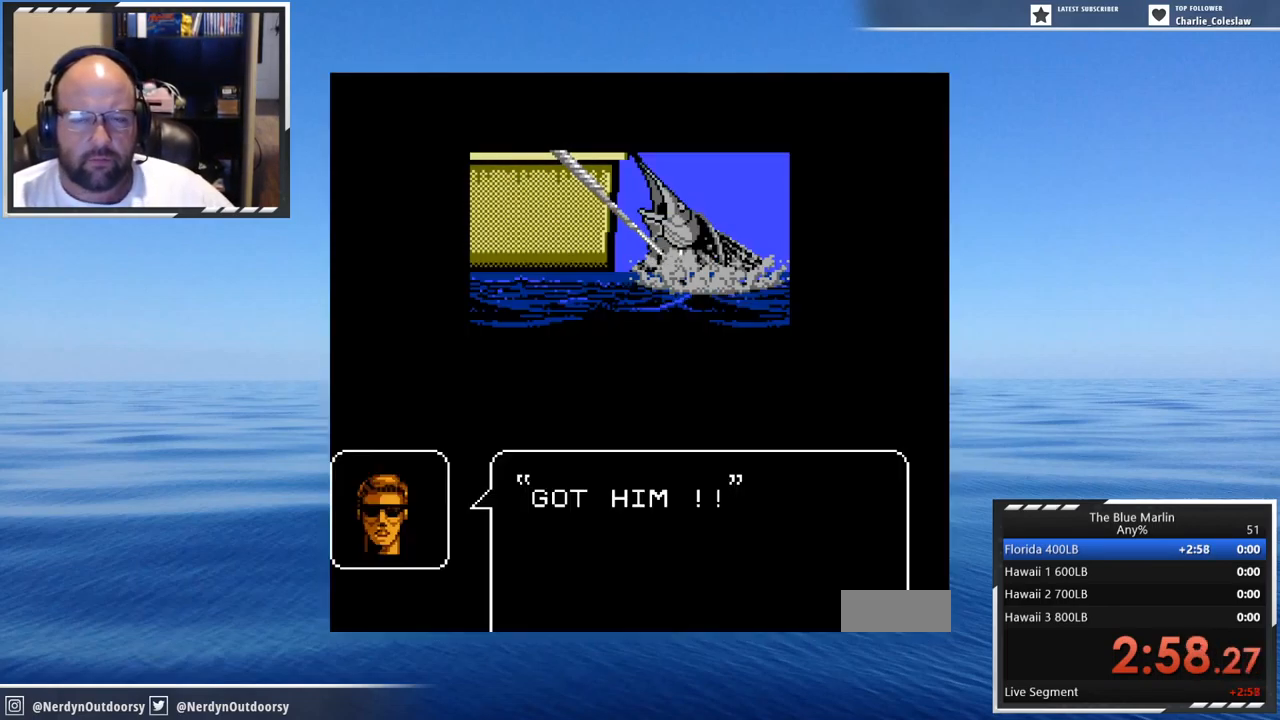
{"buttons": ["START"], "events": [[17, "START", "up"], [150, "START", "down"], [267, "START", "up"], [384, "START", "down"]]}
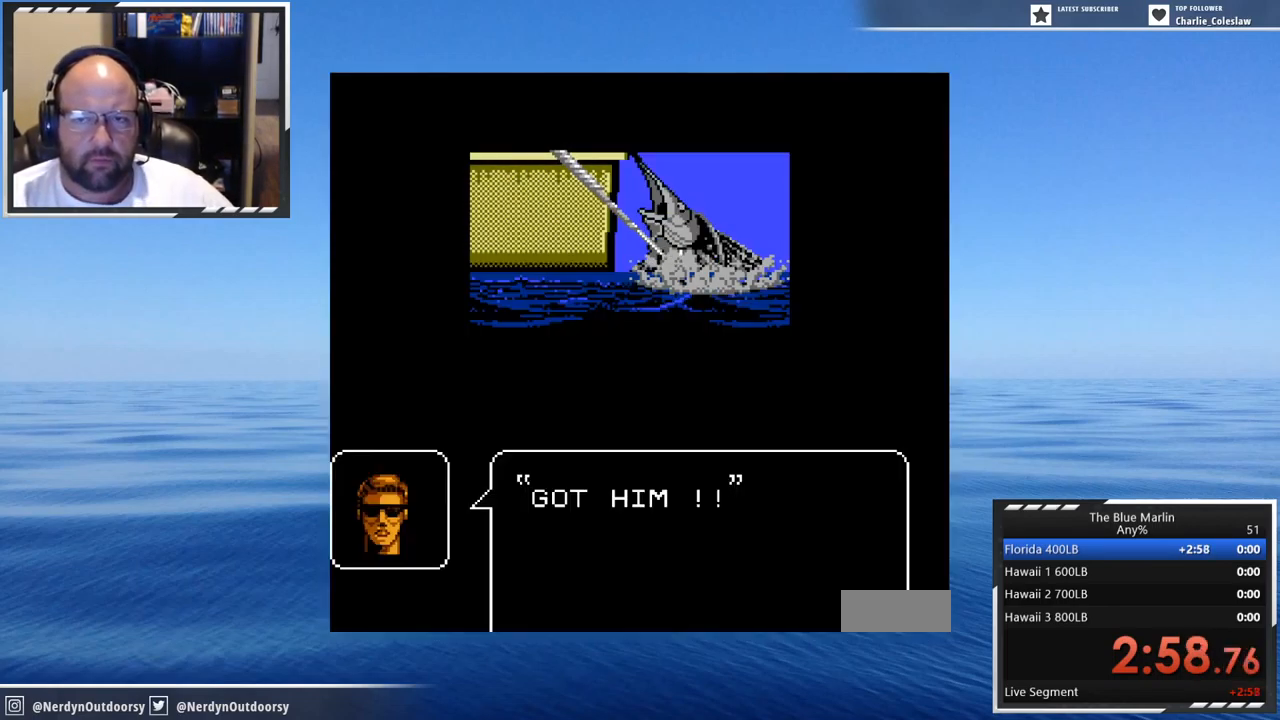
{"buttons": ["START"], "events": [[50, "START", "up"], [167, "A", "down"], [300, "A", "up"], [467, "START", "down"]]}
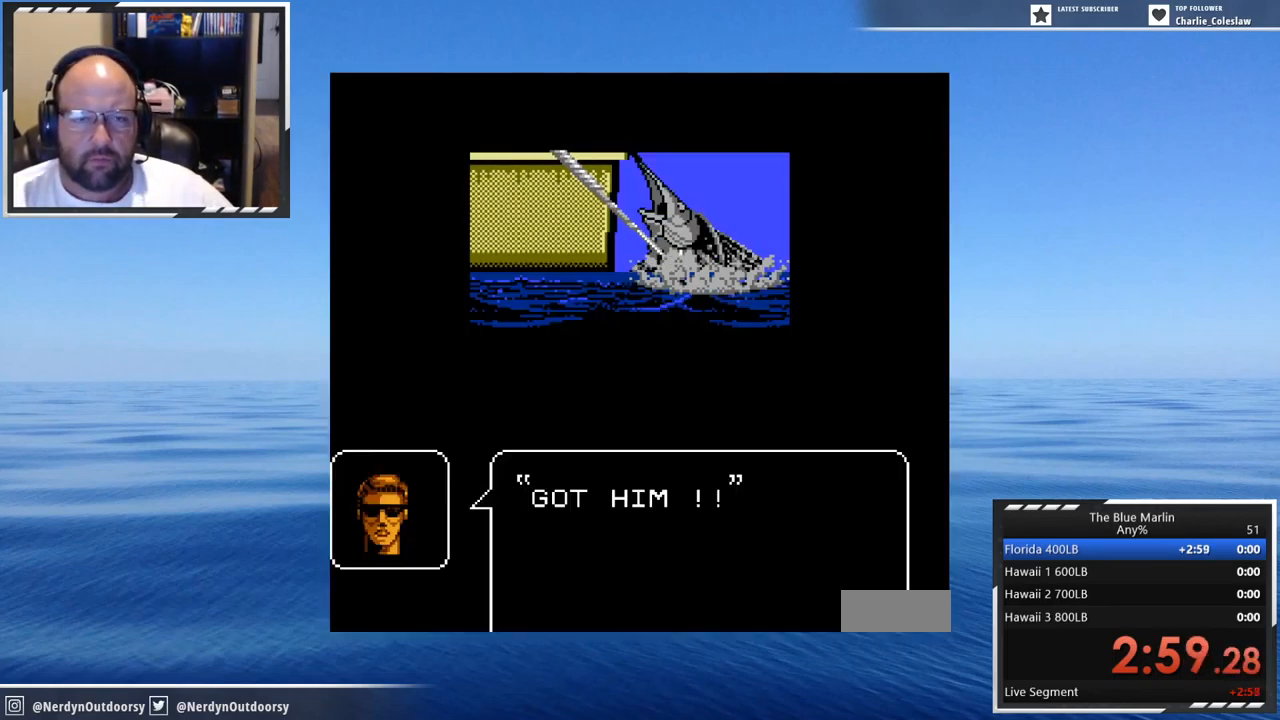
{"buttons": [], "events": [[133, "START", "up"], [333, "A", "down"], [450, "A", "up"]]}
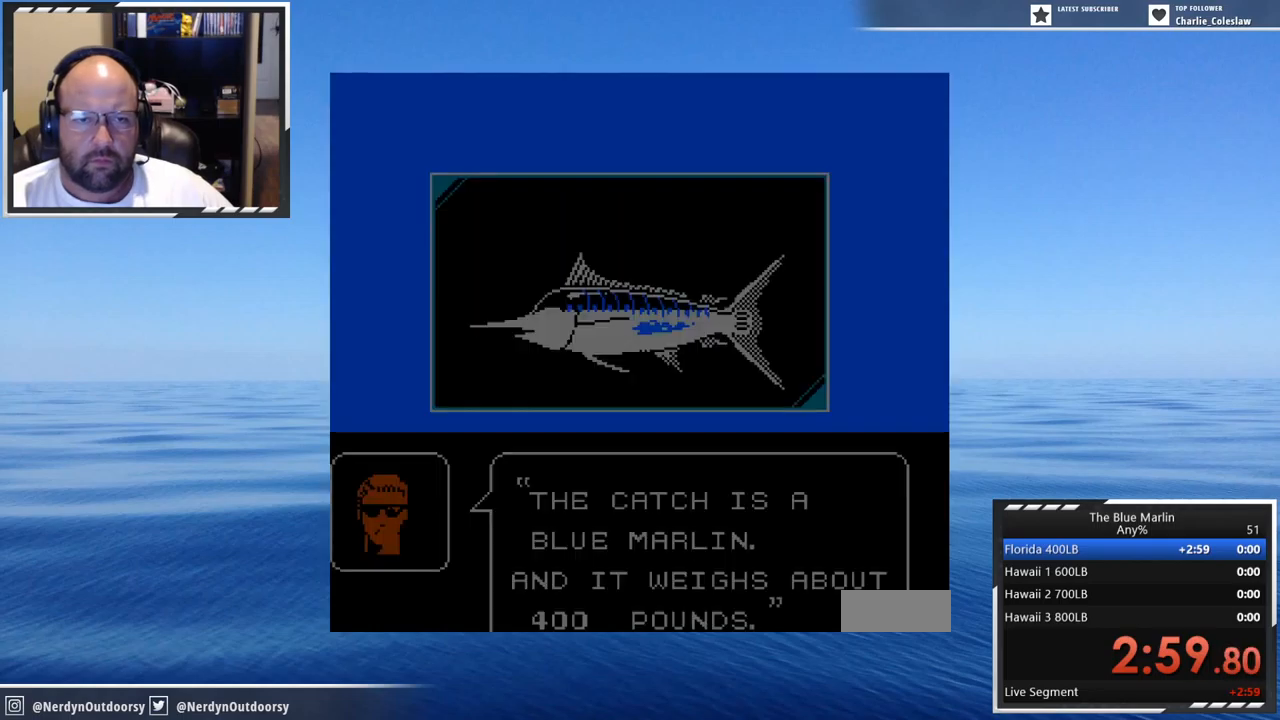
{"buttons": [], "events": []}
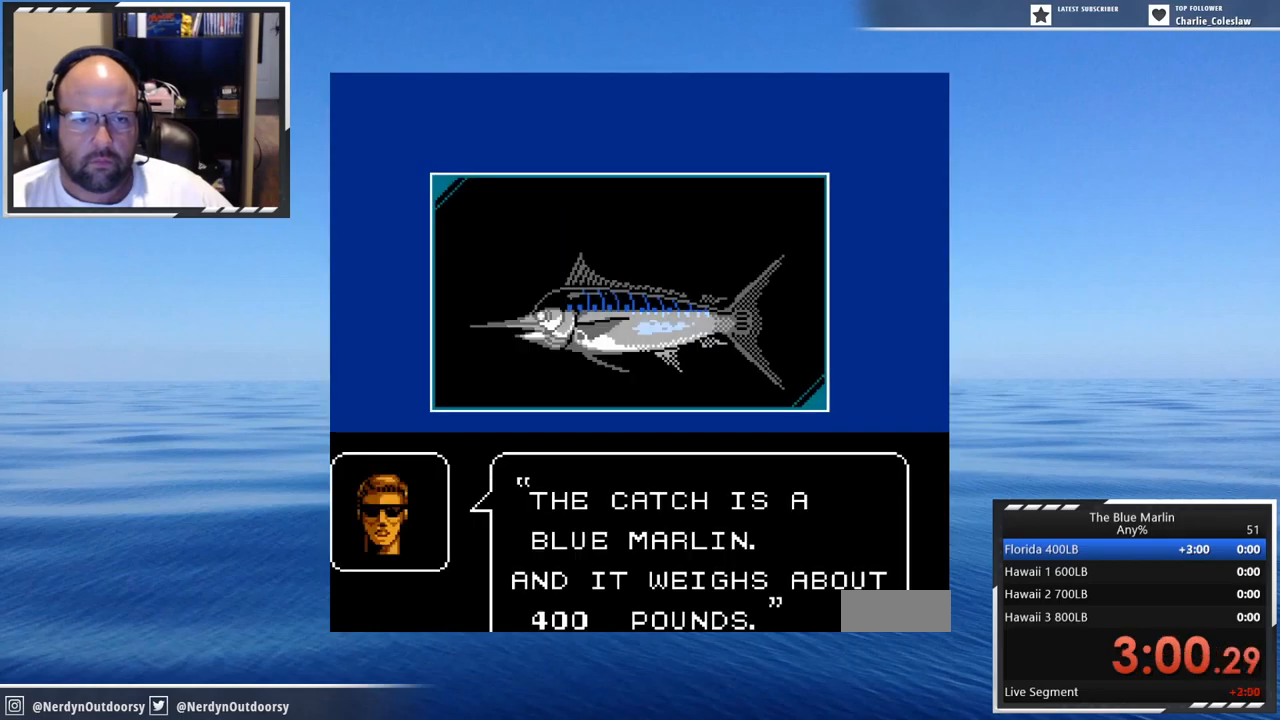
{"buttons": [], "events": [[17, "A", "down"], [84, "A", "up"]]}